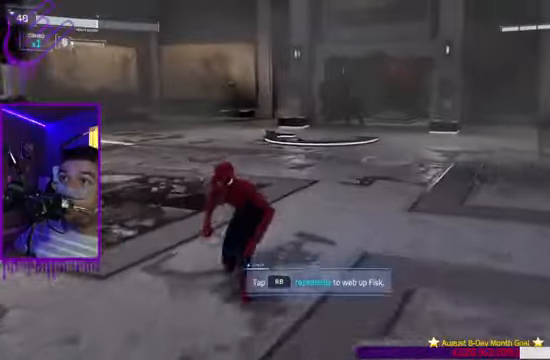
Gameplay with a controller (Xbox layout); each line is a JSON object with the inputs held at the frame after it. "events" lists button and stick changes between this image and that frame as [ms after this image, input, new state], when the widget could be followed in between. Not read: L3 R3.
{"buttons": [], "left_stick": "down", "right_stick": "center", "events": [[367, "right_stick", "up"], [467, "right_stick", "center"]]}
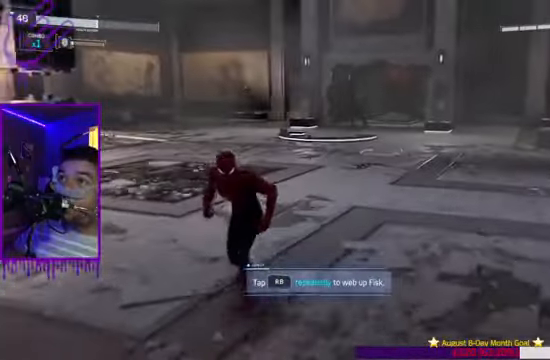
{"buttons": [], "left_stick": "up", "right_stick": "center", "events": [[67, "left_stick", "up"], [401, "R1", "down"], [501, "R1", "up"]]}
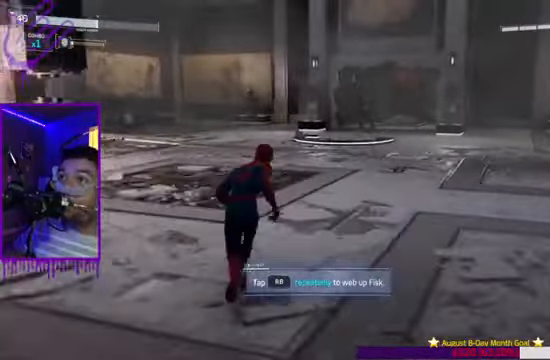
{"buttons": ["R1"], "left_stick": "up", "right_stick": "up", "events": [[133, "R1", "down"], [233, "R1", "up"], [267, "right_stick", "up"], [334, "R1", "down"], [400, "R1", "up"], [501, "R1", "down"]]}
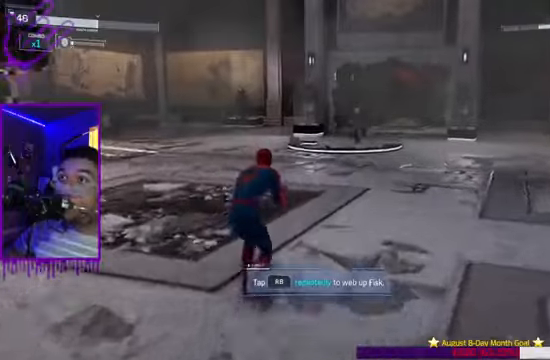
{"buttons": [], "left_stick": "up", "right_stick": "up", "events": [[100, "R1", "up"], [233, "R1", "down"], [333, "R1", "up"], [433, "R1", "down"], [500, "R1", "up"]]}
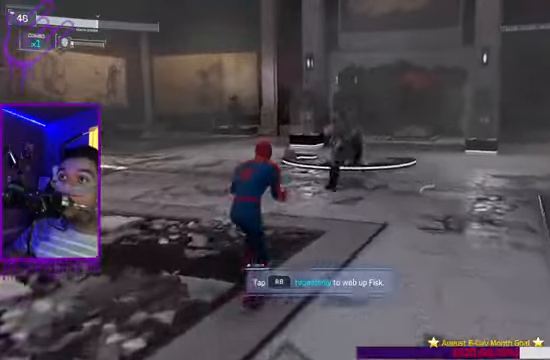
{"buttons": [], "left_stick": "up", "right_stick": "up", "events": [[67, "R1", "down"], [200, "R1", "up"]]}
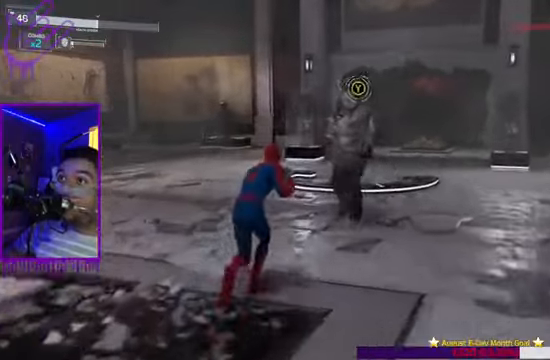
{"buttons": [], "left_stick": "up", "right_stick": "up", "events": [[66, "right_stick", "center"], [500, "right_stick", "up"]]}
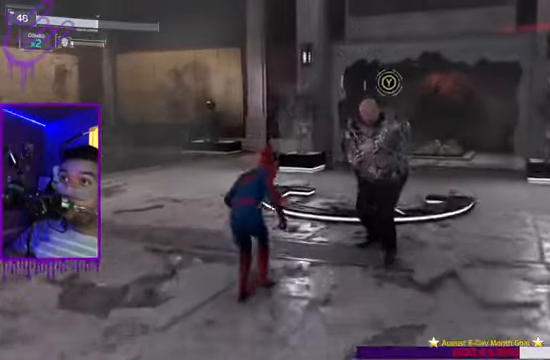
{"buttons": ["Y"], "left_stick": "up", "right_stick": "up", "events": [[67, "Y", "down"]]}
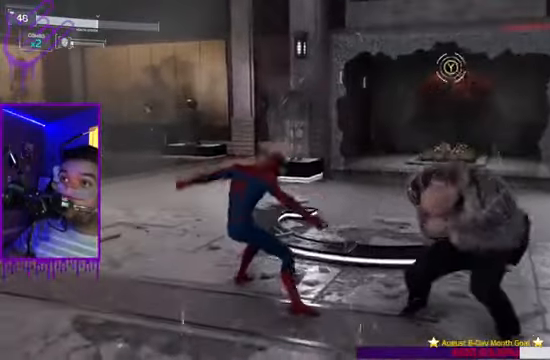
{"buttons": [], "left_stick": "up", "right_stick": "up", "events": [[467, "Y", "up"]]}